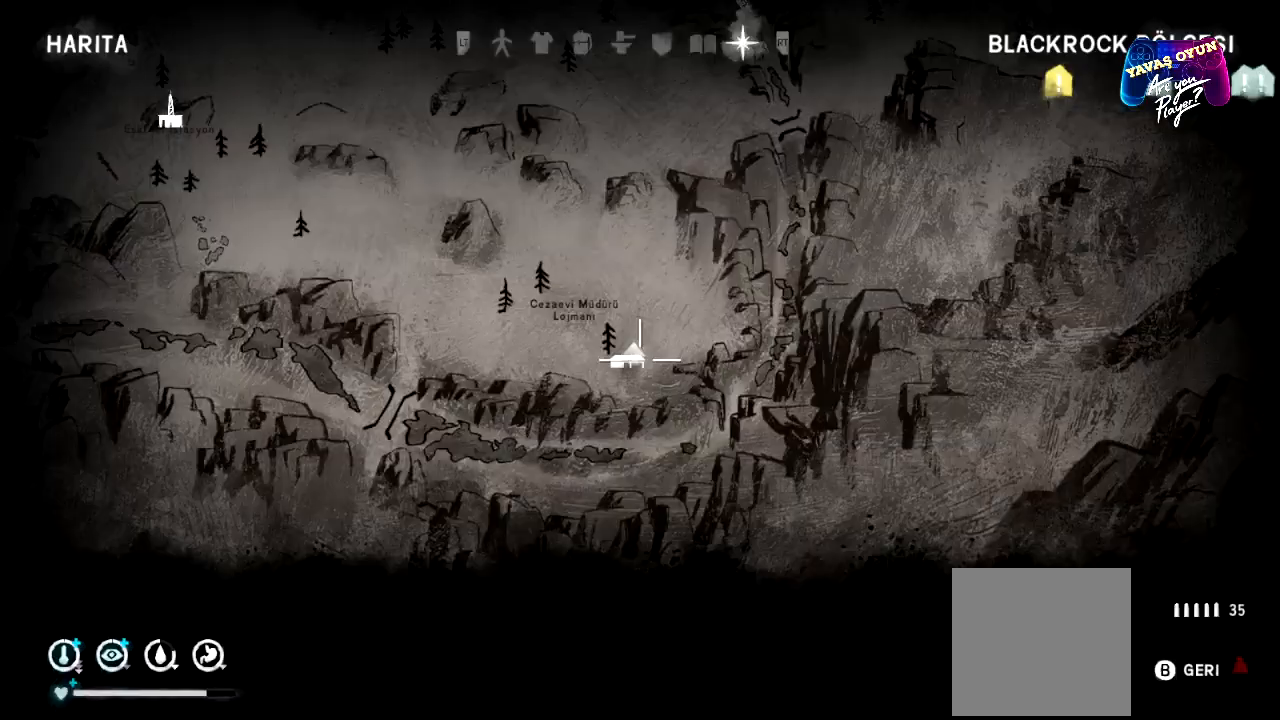
Gameplay with a controller (Xbox layout); each line is a JSON object with the inputs held at the frame after it (dt_ms = milliseconds from this image to that frame). "events" lists button and stick changes between this image and that frame as [ms after this image, input, new state], when the widget could be followed in between.
{"dt_ms": 500, "buttons": ["L1"], "left_stick": "down-right", "right_stick": "center", "events": [[100, "A", "up"]]}
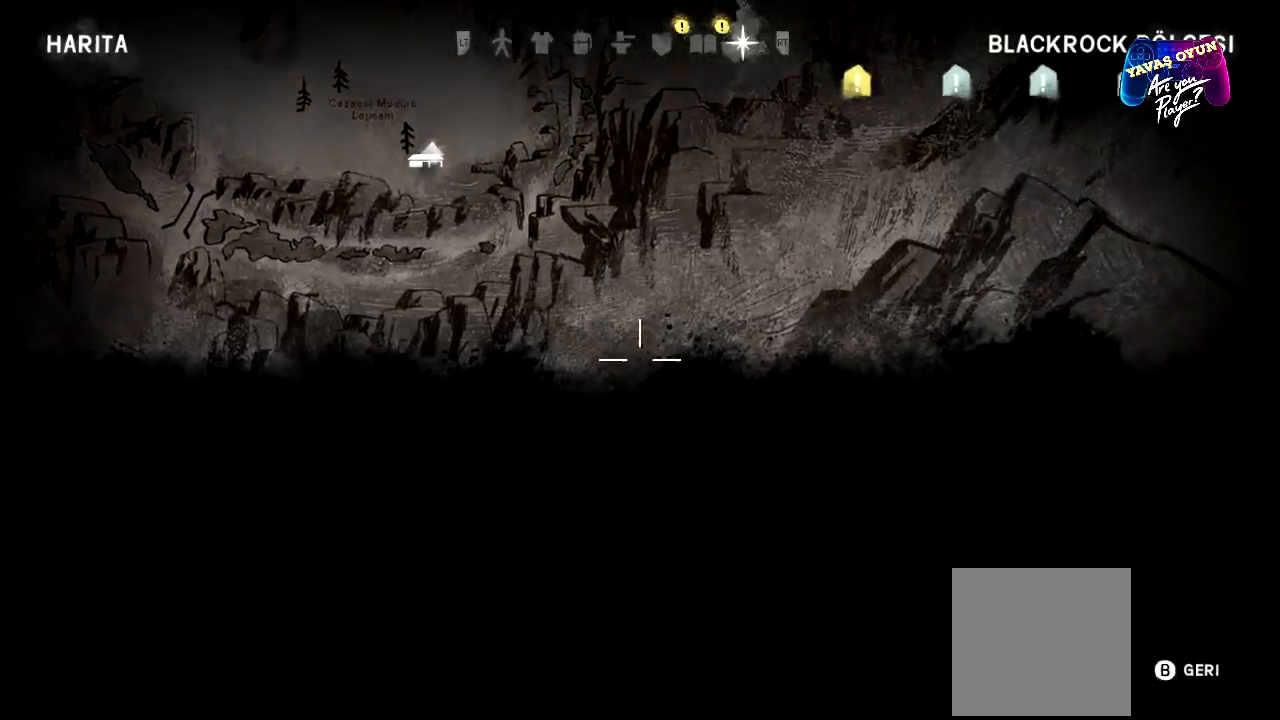
{"dt_ms": 500, "buttons": ["L1"], "left_stick": "up-left", "right_stick": "center", "events": [[33, "left_stick", "center"], [100, "left_stick", "up-left"]]}
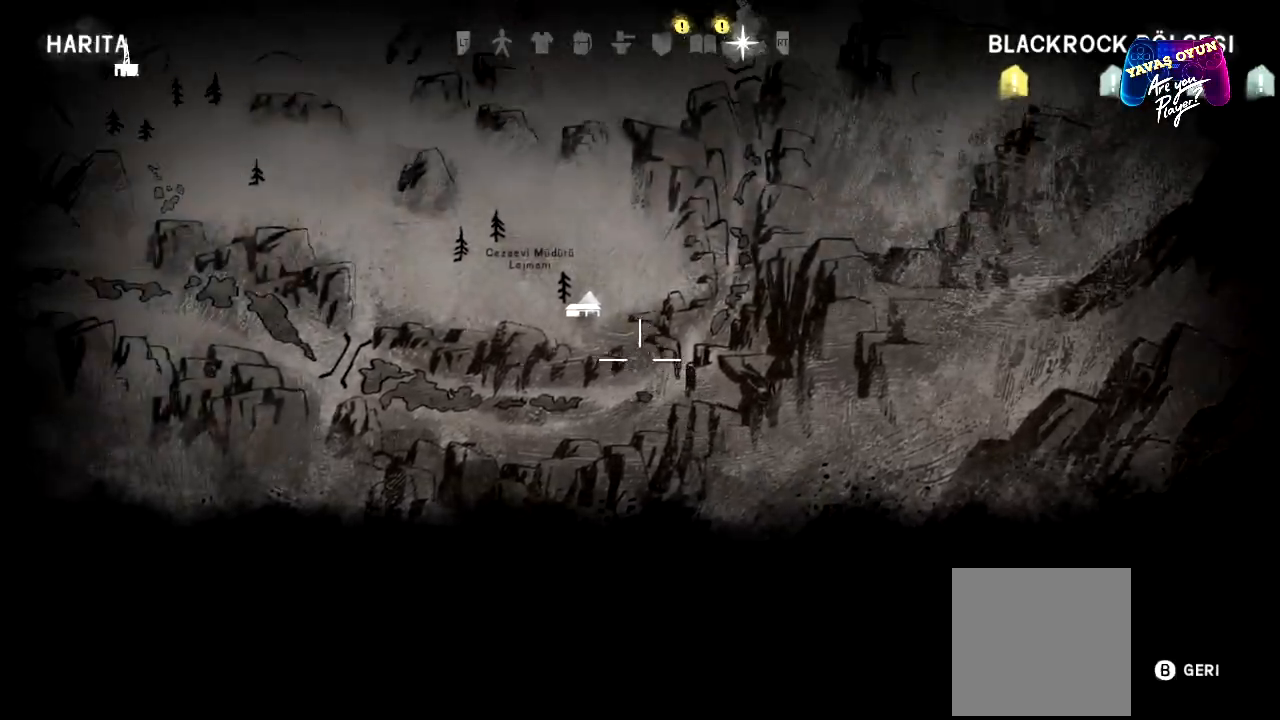
{"dt_ms": 500, "buttons": ["L1"], "left_stick": "up", "right_stick": "center", "events": [[183, "left_stick", "up"]]}
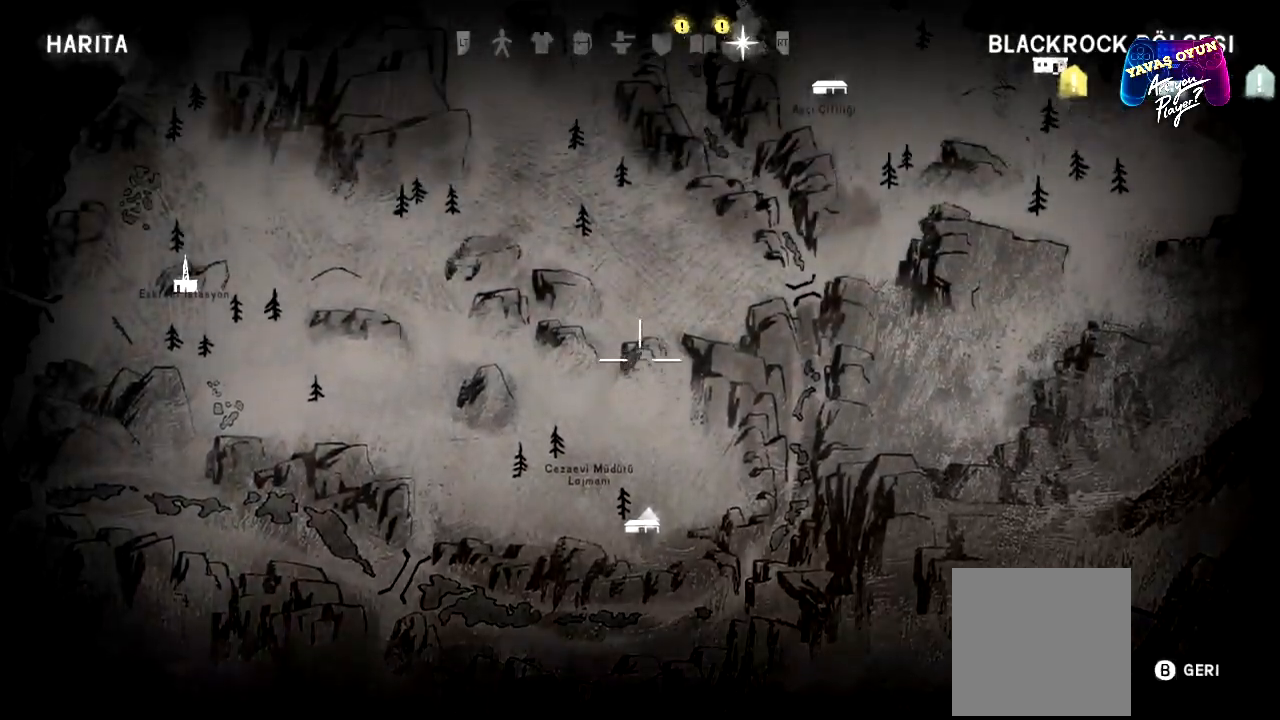
{"dt_ms": 500, "buttons": ["L1"], "left_stick": "center", "right_stick": "center", "events": [[250, "left_stick", "center"]]}
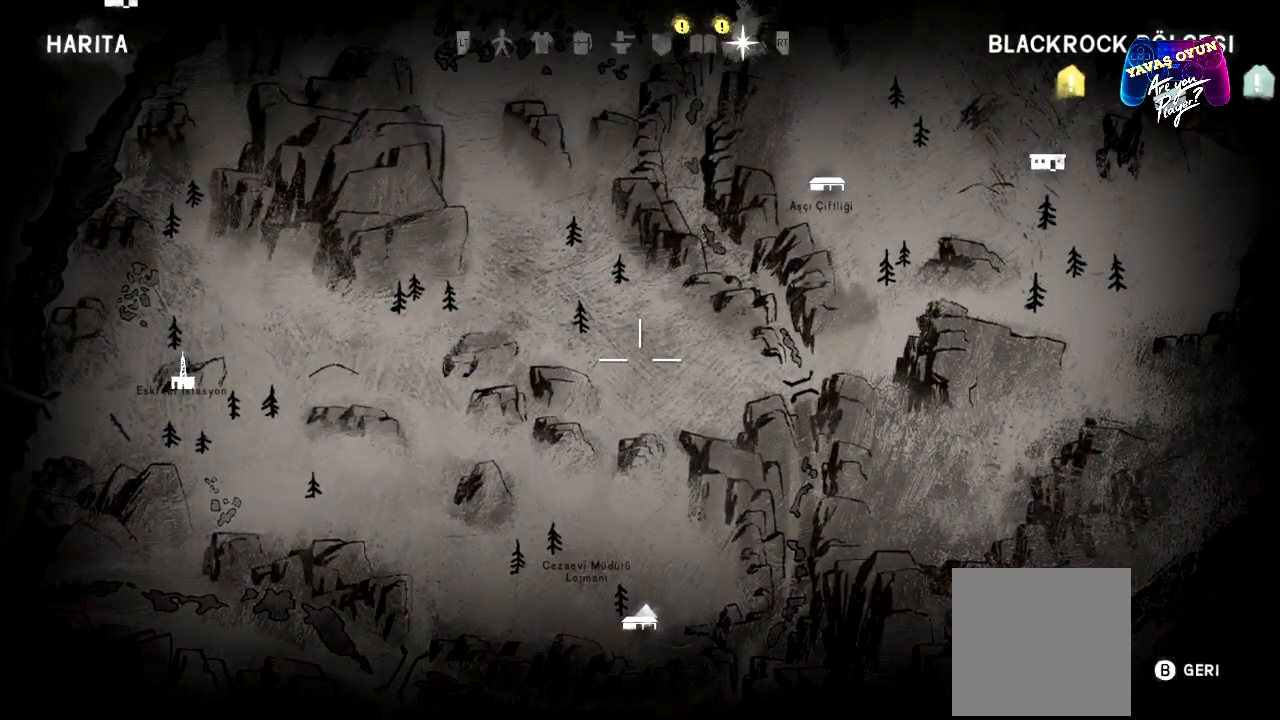
{"dt_ms": 500, "buttons": ["L1"], "left_stick": "up", "right_stick": "center", "events": [[67, "left_stick", "up-right"], [317, "left_stick", "up"]]}
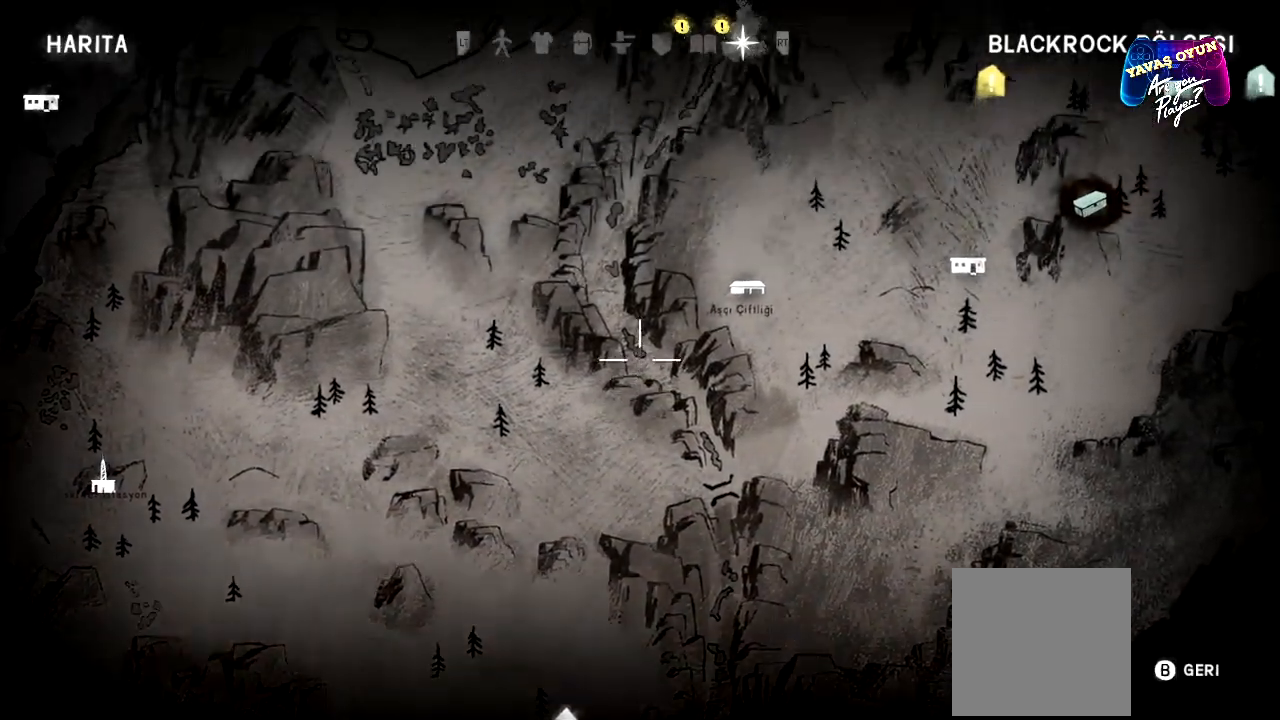
{"dt_ms": 500, "buttons": ["L1"], "left_stick": "right", "right_stick": "center", "events": [[300, "left_stick", "up-right"], [417, "left_stick", "right"]]}
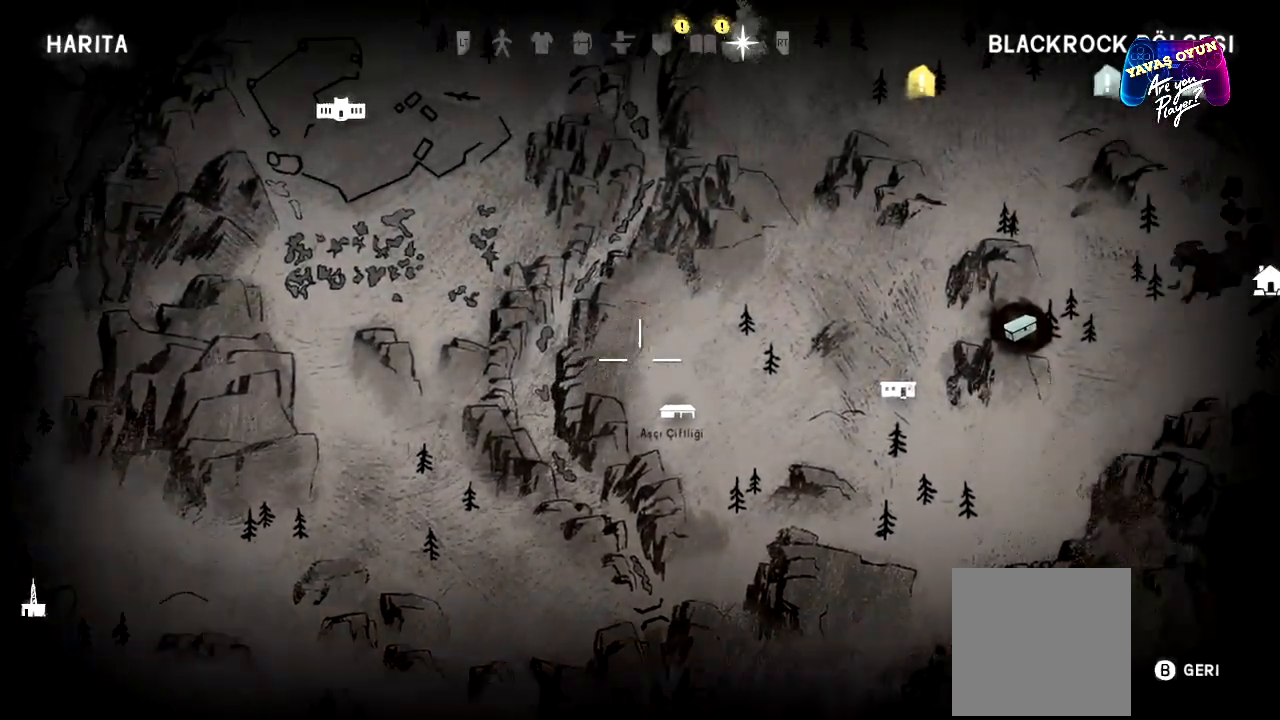
{"dt_ms": 500, "buttons": ["L1"], "left_stick": "right", "right_stick": "center", "events": []}
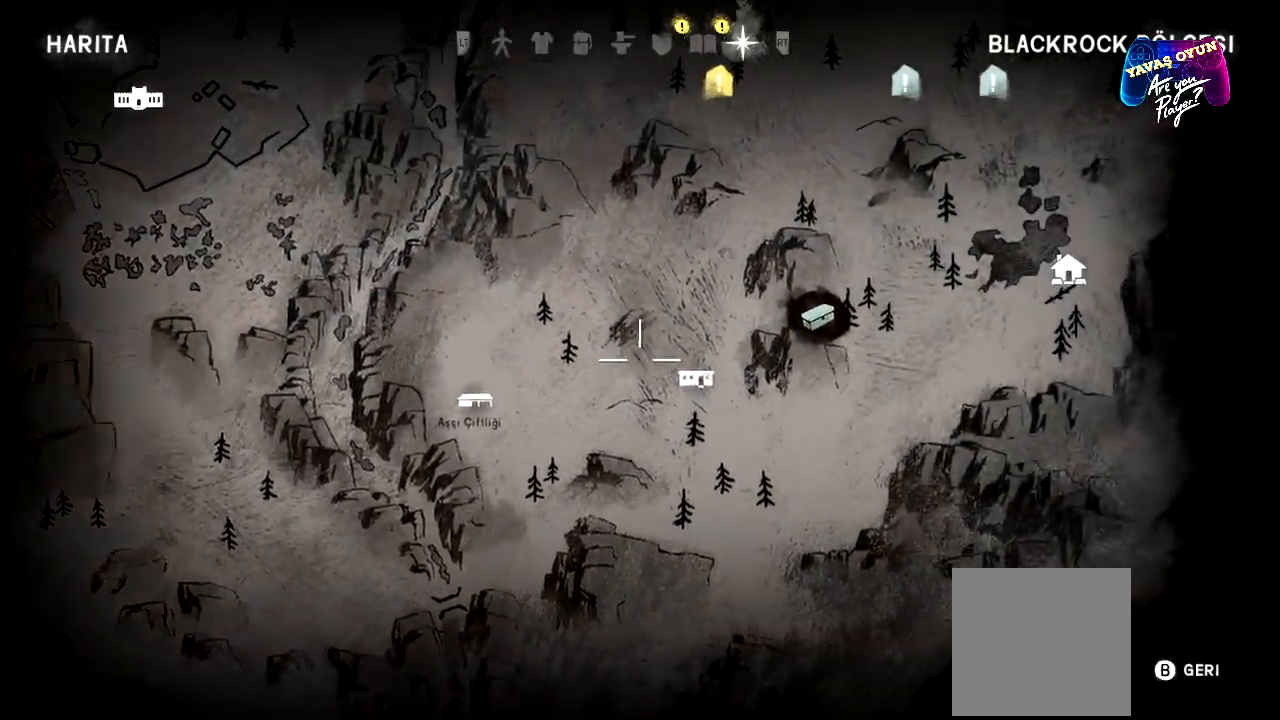
{"dt_ms": 500, "buttons": ["L1"], "left_stick": "down", "right_stick": "center", "events": [[450, "left_stick", "down"]]}
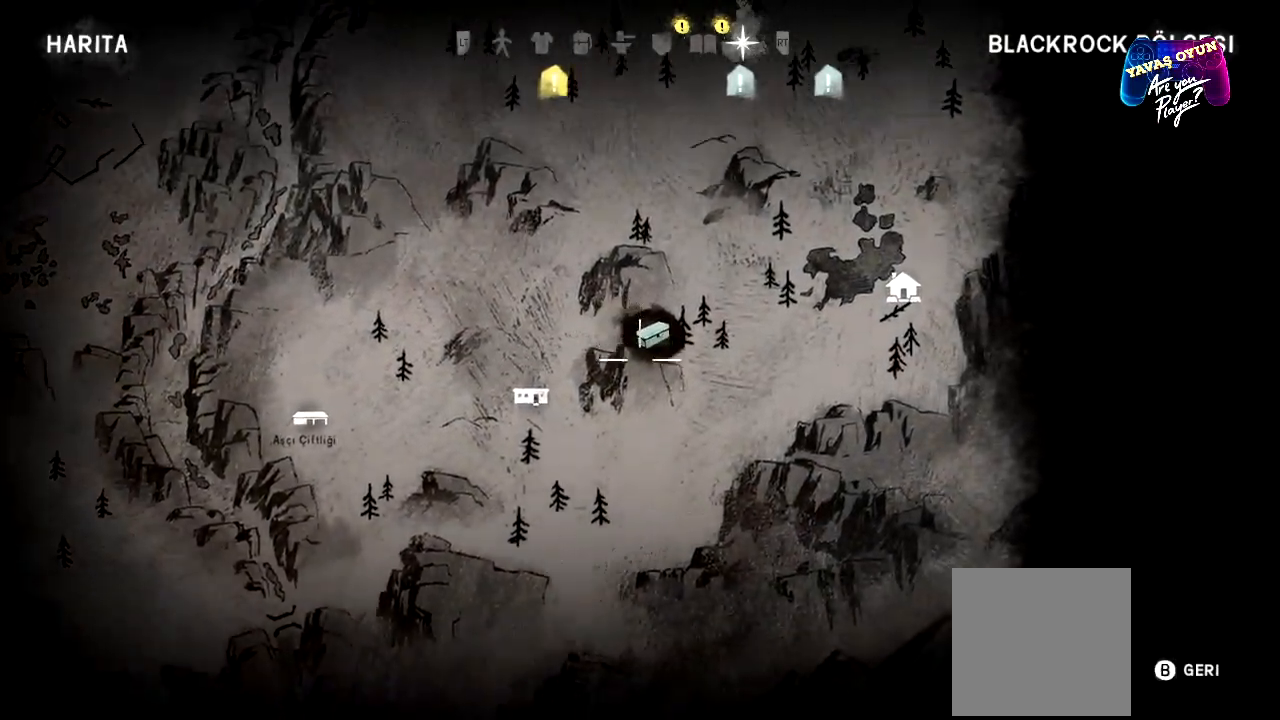
{"dt_ms": 500, "buttons": ["L1"], "left_stick": "up", "right_stick": "center", "events": [[83, "left_stick", "down-left"], [350, "left_stick", "left"], [450, "left_stick", "center"], [500, "left_stick", "up"]]}
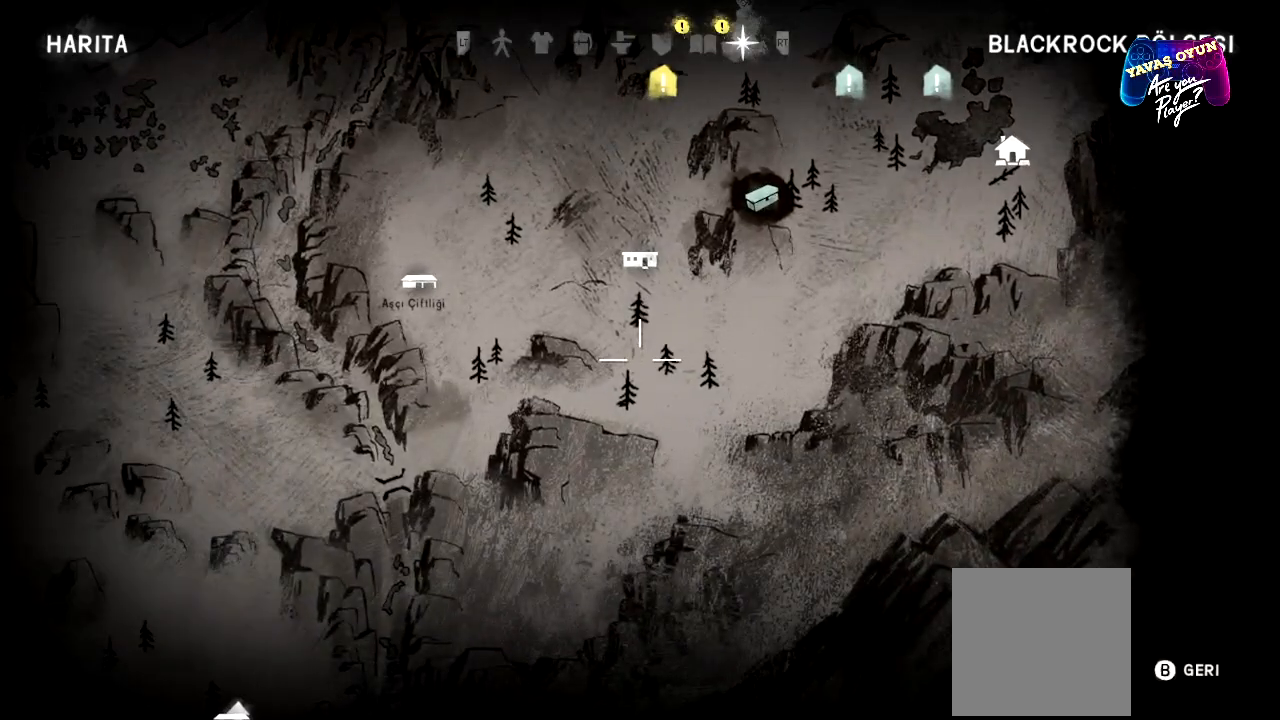
{"dt_ms": 500, "buttons": [], "left_stick": "center", "right_stick": "center", "events": [[500, "L1", "up"], [500, "left_stick", "center"]]}
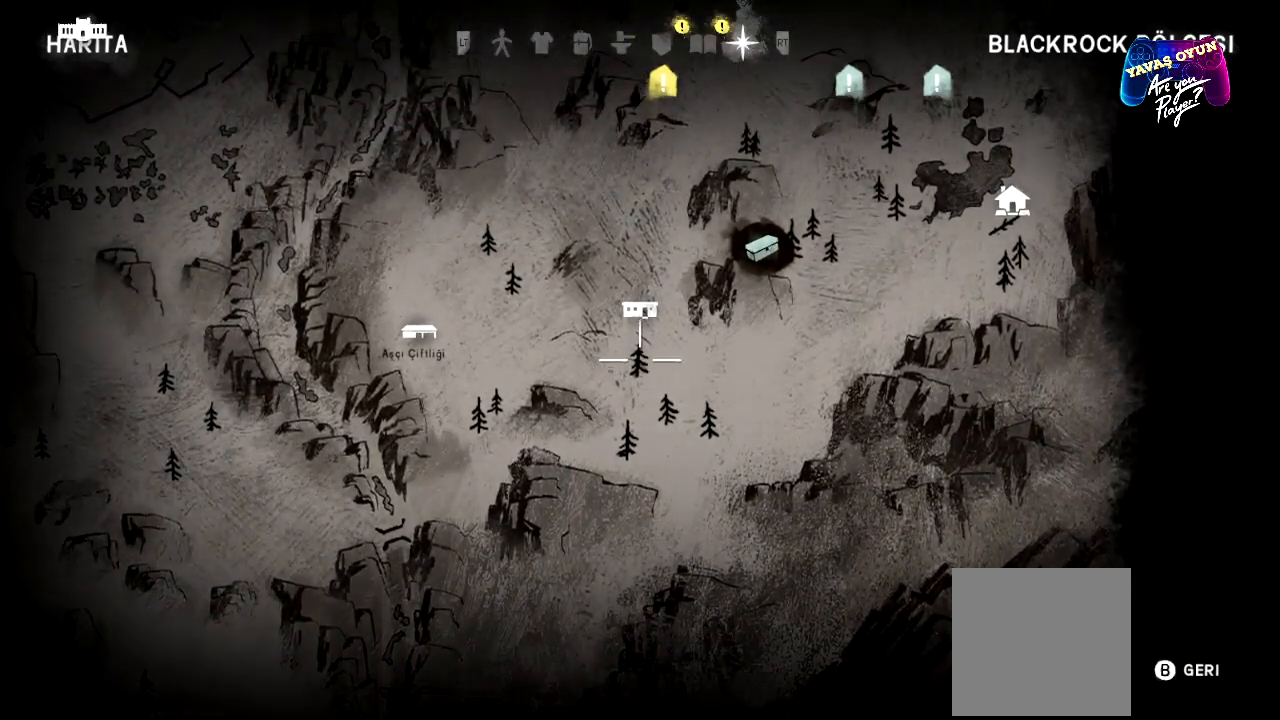
{"dt_ms": 500, "buttons": [], "left_stick": "center", "right_stick": "center", "events": [[183, "B", "down"], [300, "B", "up"]]}
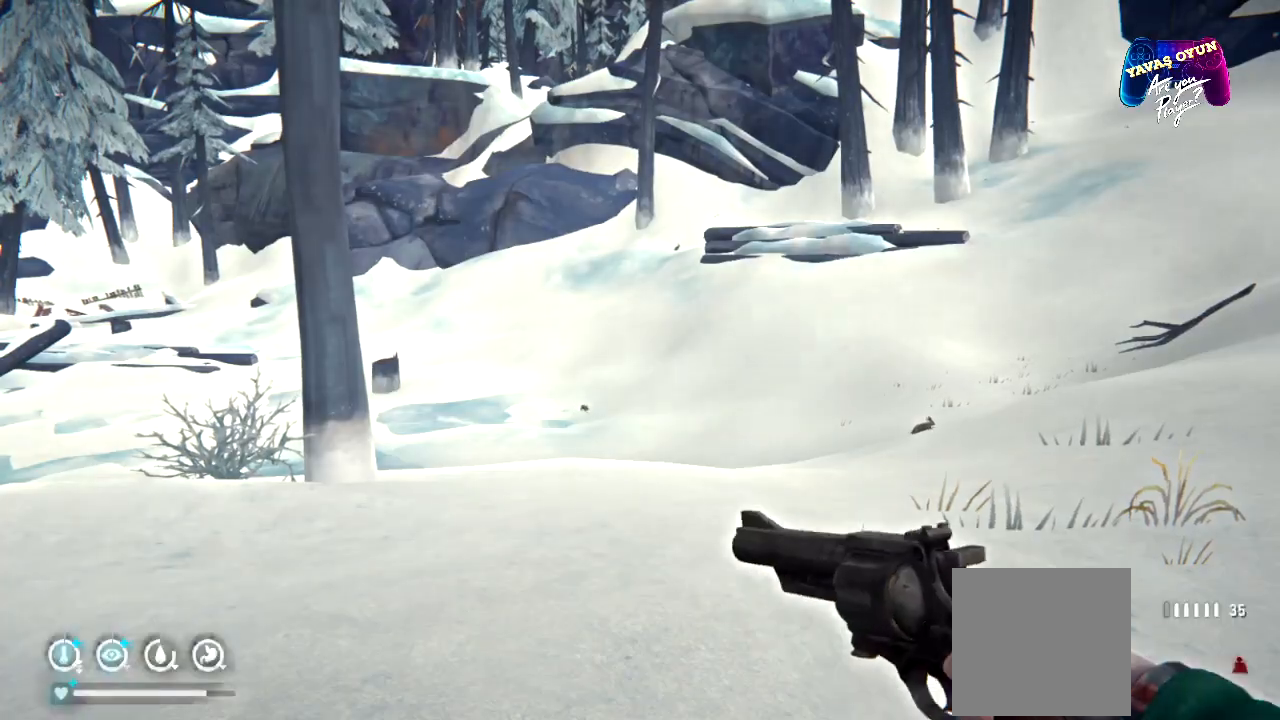
{"dt_ms": 500, "buttons": [], "left_stick": "up", "right_stick": "center", "events": [[50, "left_stick", "up"]]}
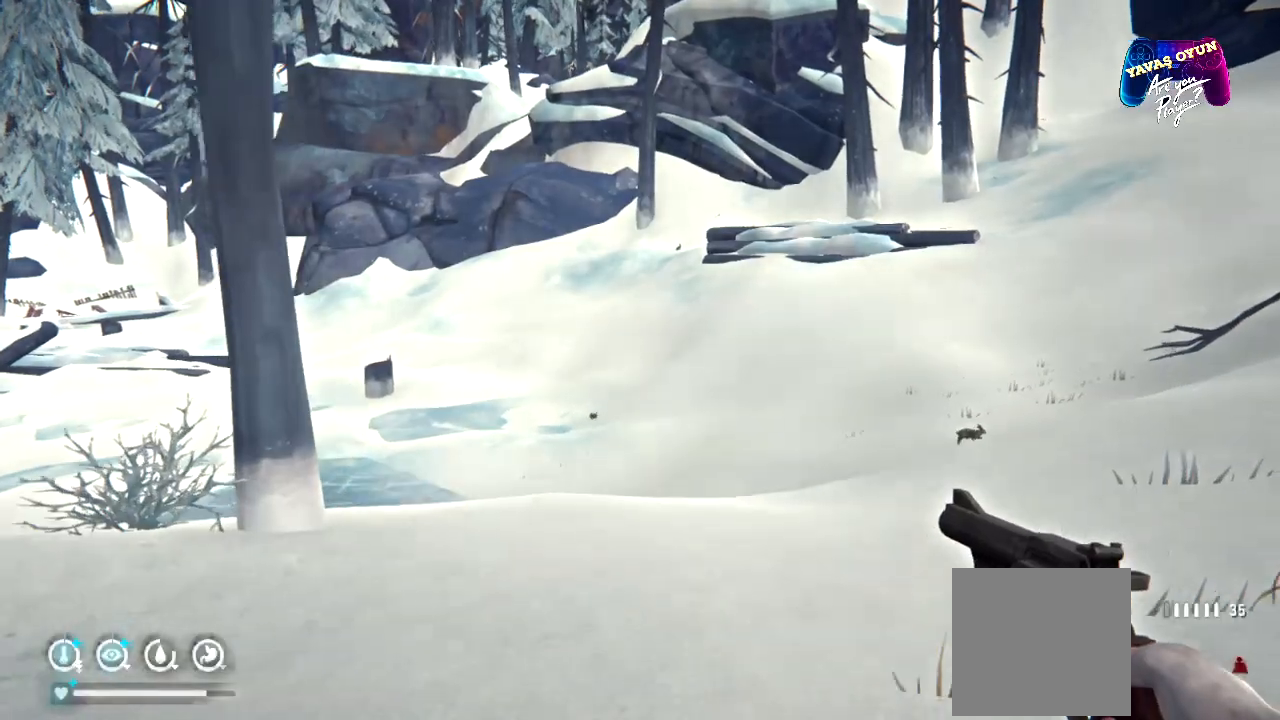
{"dt_ms": 1000, "buttons": [], "left_stick": "up-right", "right_stick": "center"}
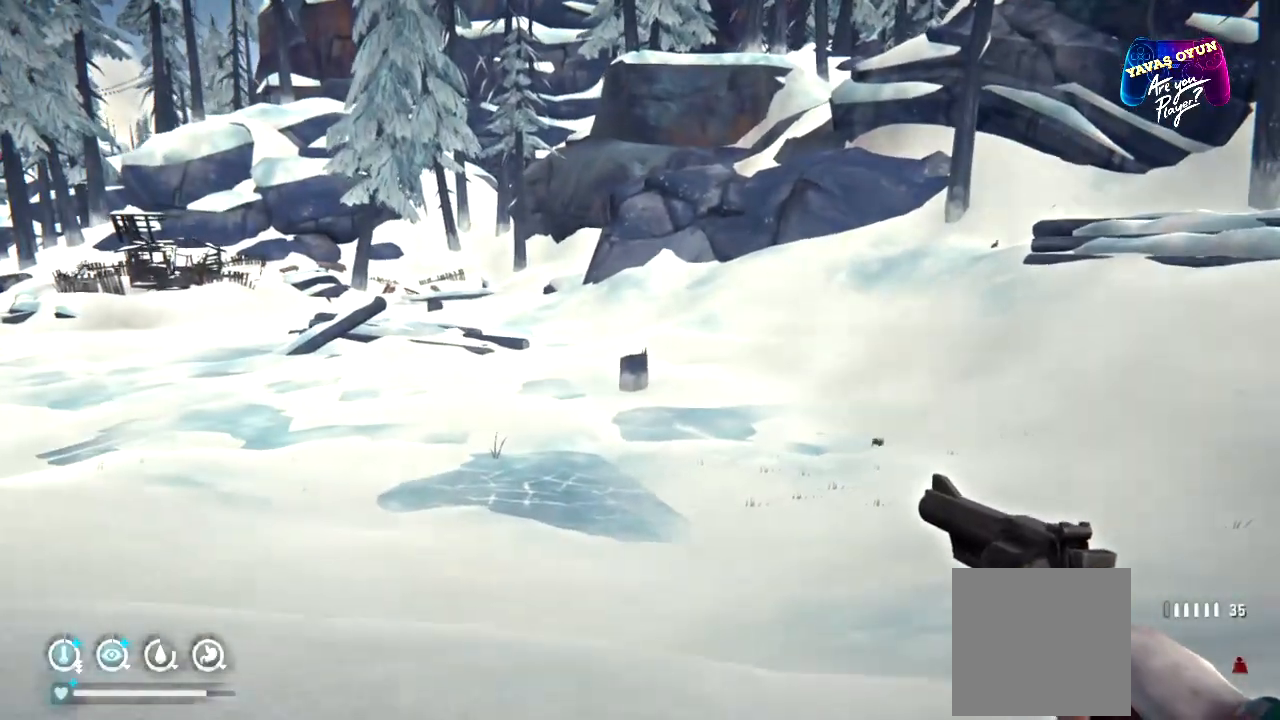
{"dt_ms": 500, "buttons": [], "left_stick": "up-right", "right_stick": "center", "events": []}
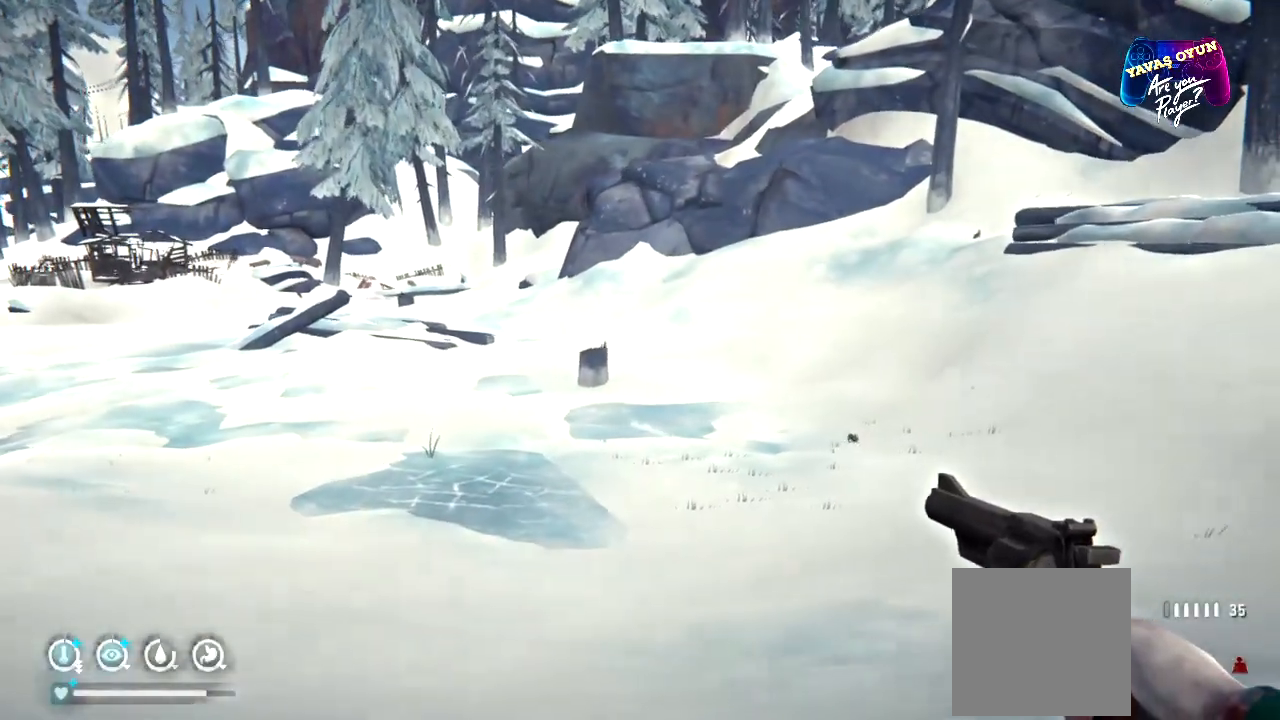
{"dt_ms": 500, "buttons": [], "left_stick": "up", "right_stick": "center", "events": [[367, "left_stick", "up"]]}
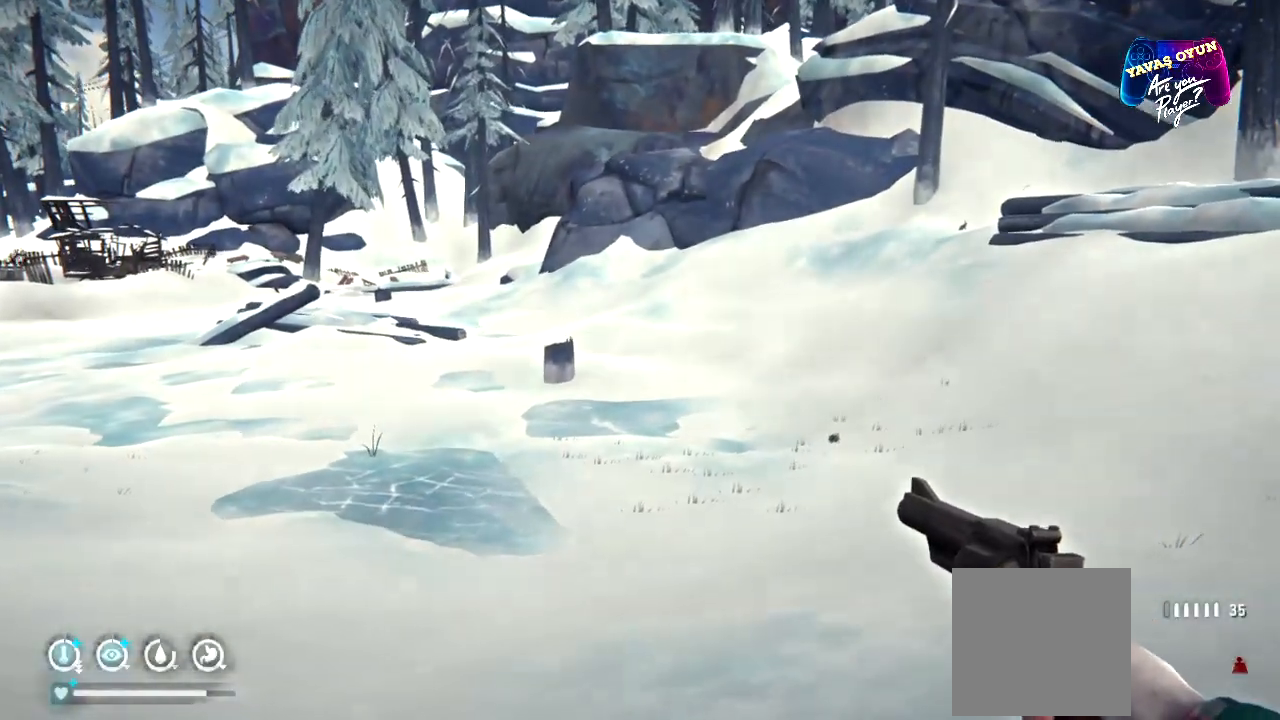
{"dt_ms": 500, "buttons": [], "left_stick": "up", "right_stick": "center", "events": []}
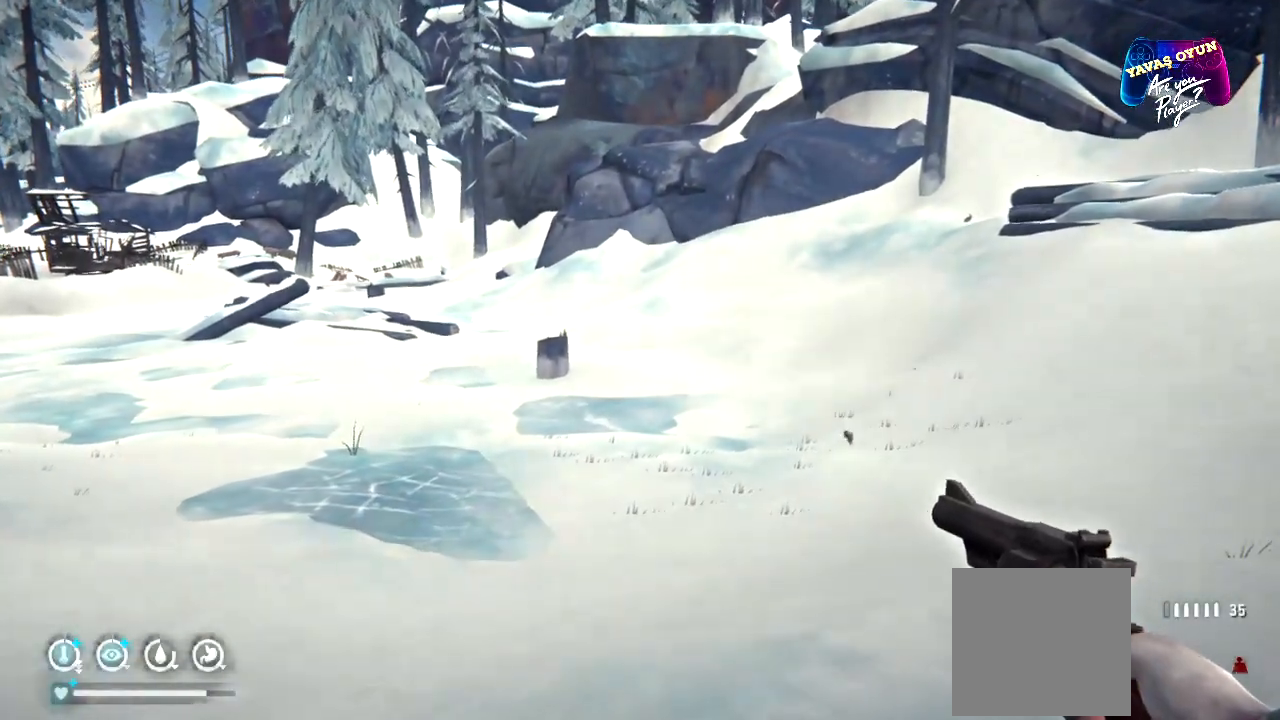
{"dt_ms": 500, "buttons": [], "left_stick": "right", "right_stick": "center", "events": [[100, "right_stick", "left"], [150, "left_stick", "up-right"], [433, "left_stick", "right"], [483, "right_stick", "center"]]}
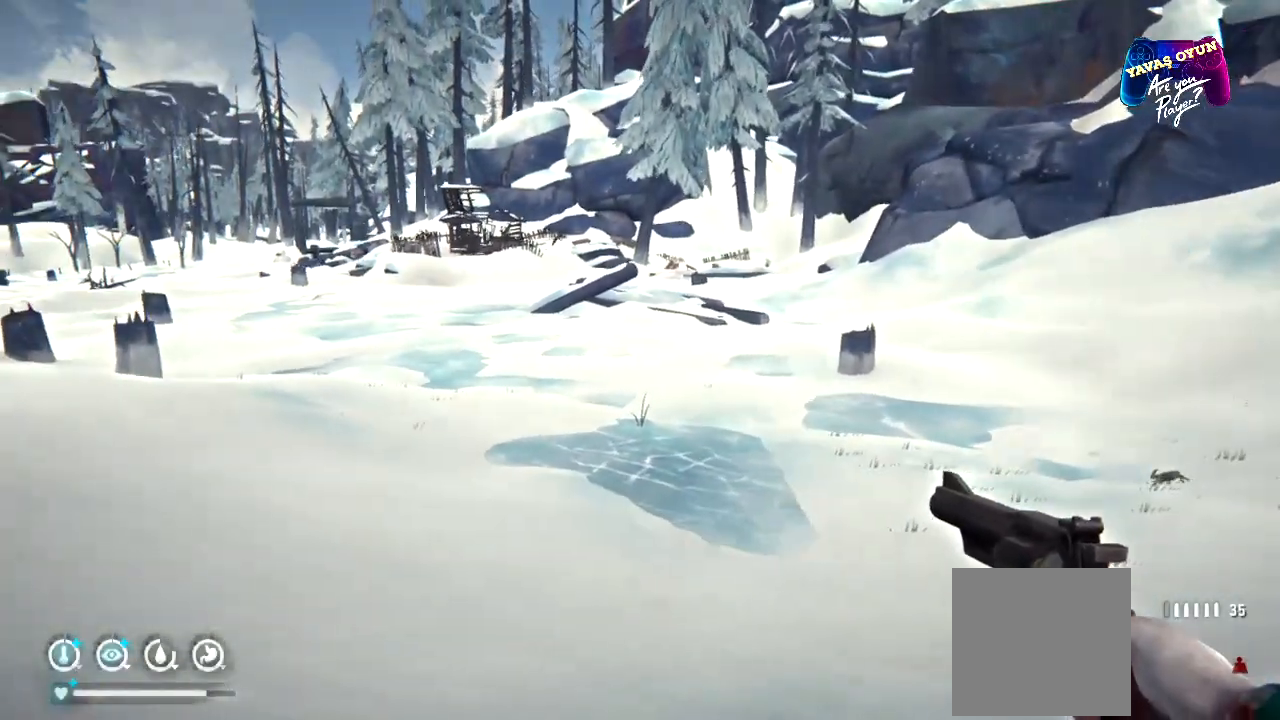
{"dt_ms": 500, "buttons": [], "left_stick": "up-right", "right_stick": "center", "events": [[317, "left_stick", "up-right"]]}
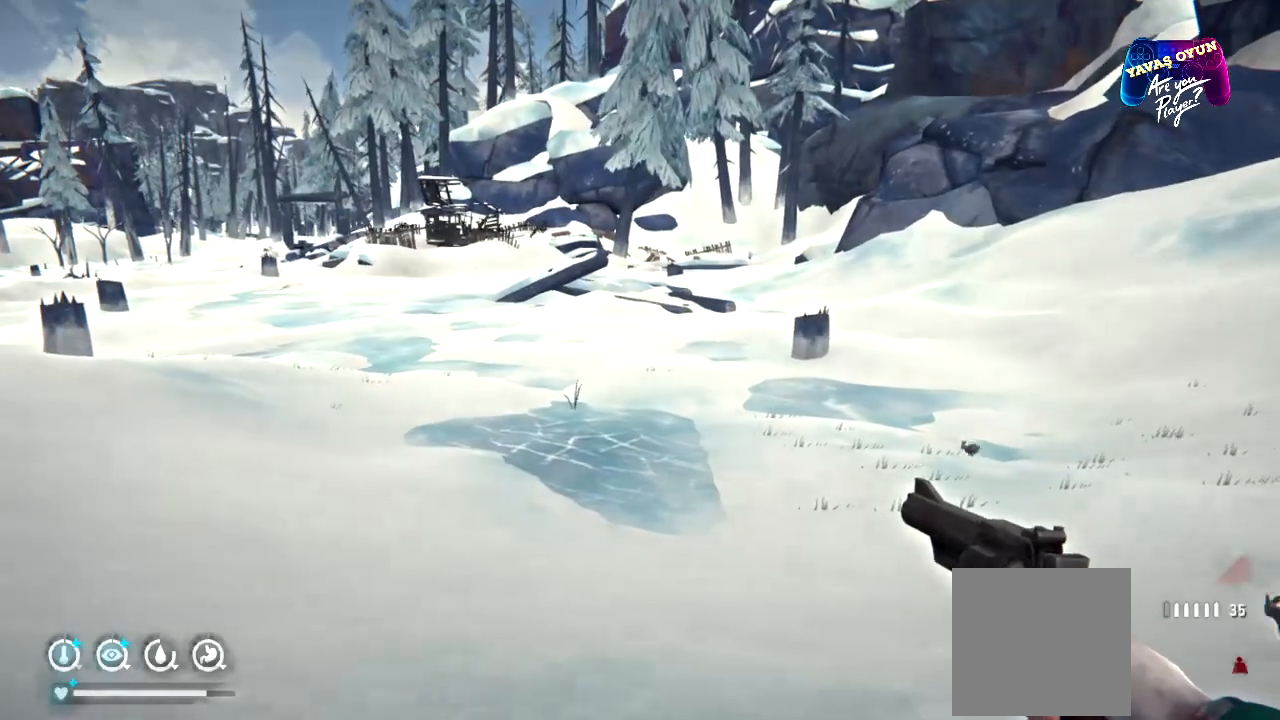
{"dt_ms": 500, "buttons": [], "left_stick": "up", "right_stick": "left"}
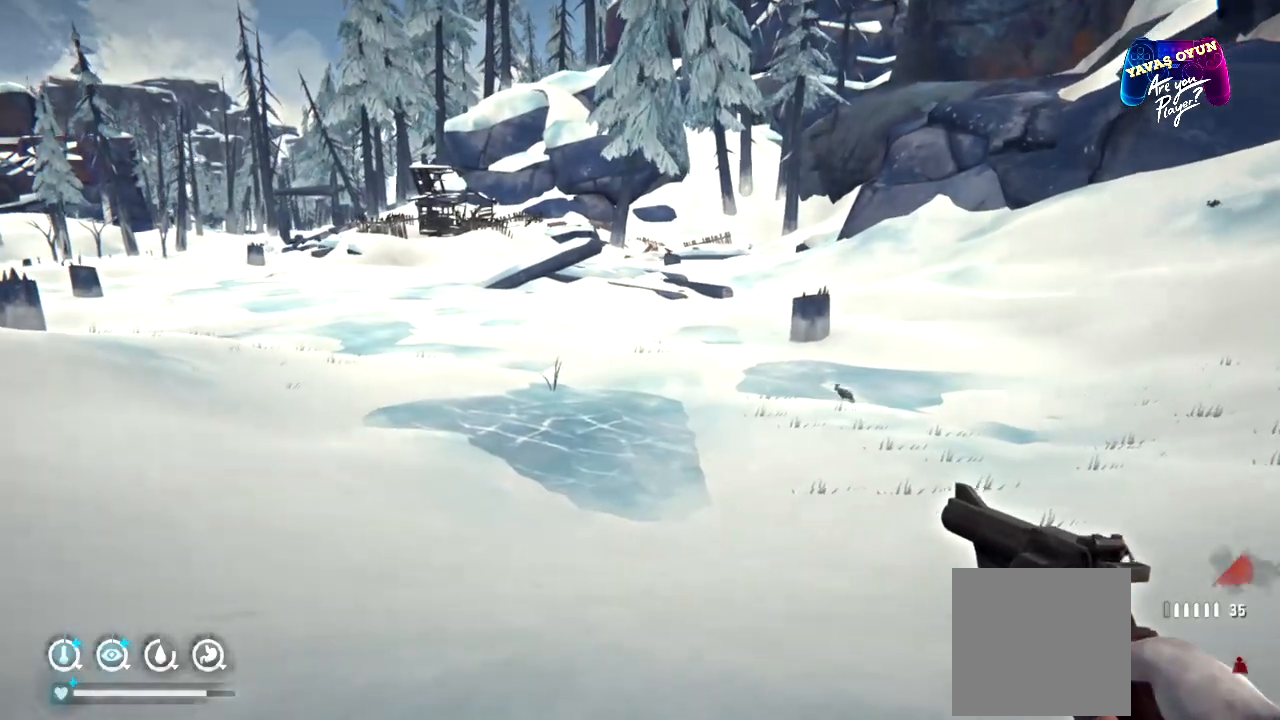
{"dt_ms": 500, "buttons": [], "left_stick": "up", "right_stick": "center", "events": [[133, "right_stick", "center"]]}
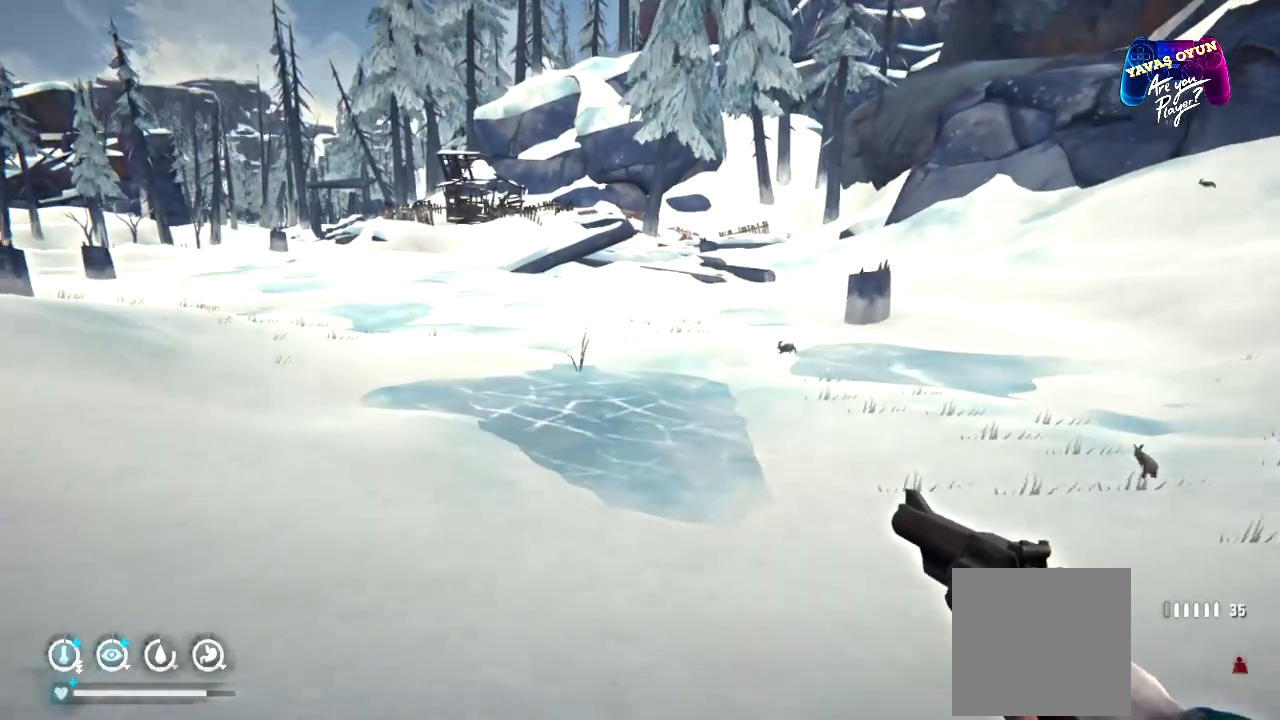
{"dt_ms": 500, "buttons": [], "left_stick": "up", "right_stick": "center", "events": []}
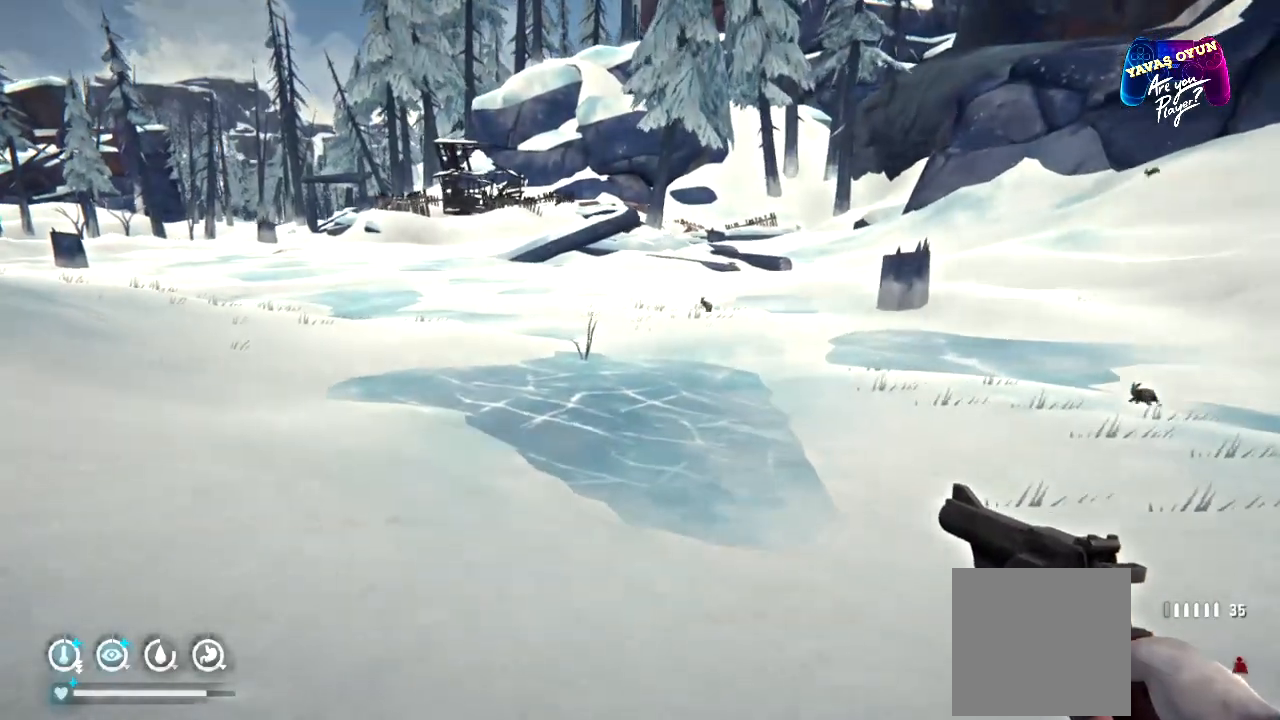
{"dt_ms": 500, "buttons": [], "left_stick": "up", "right_stick": "left", "events": [[233, "right_stick", "left"]]}
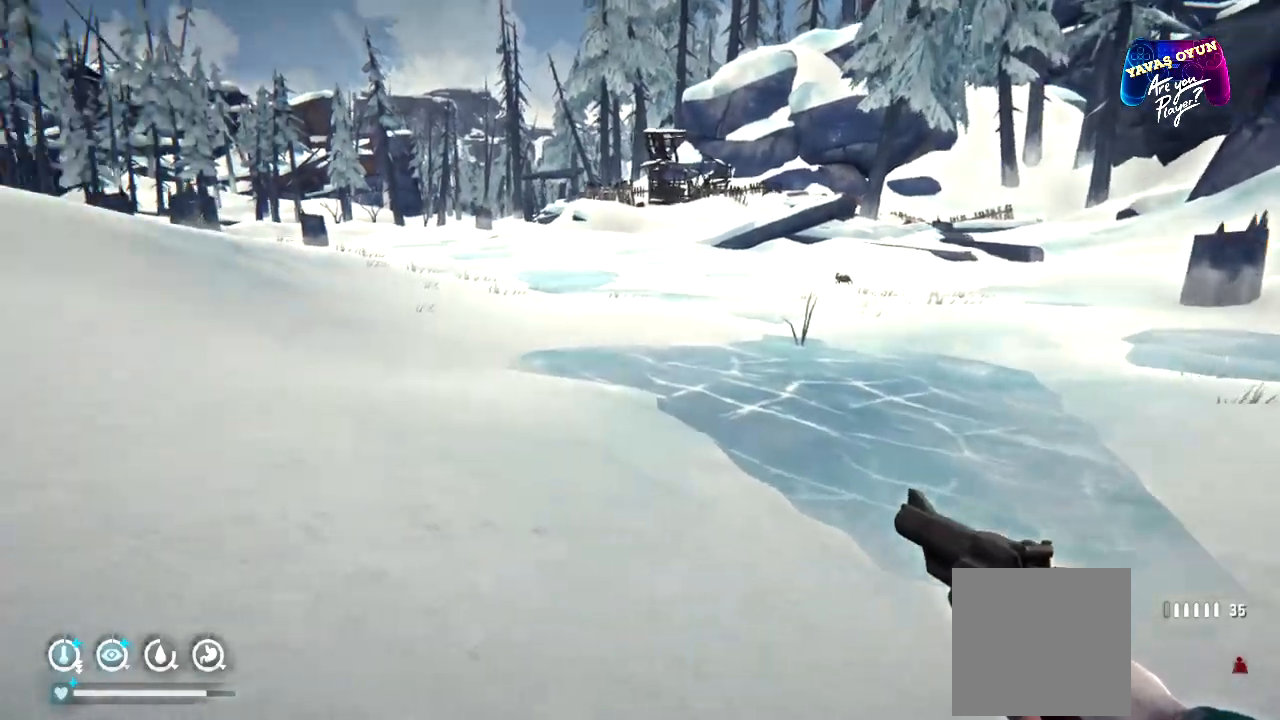
{"dt_ms": 500, "buttons": [], "left_stick": "up", "right_stick": "center", "events": [[83, "right_stick", "center"]]}
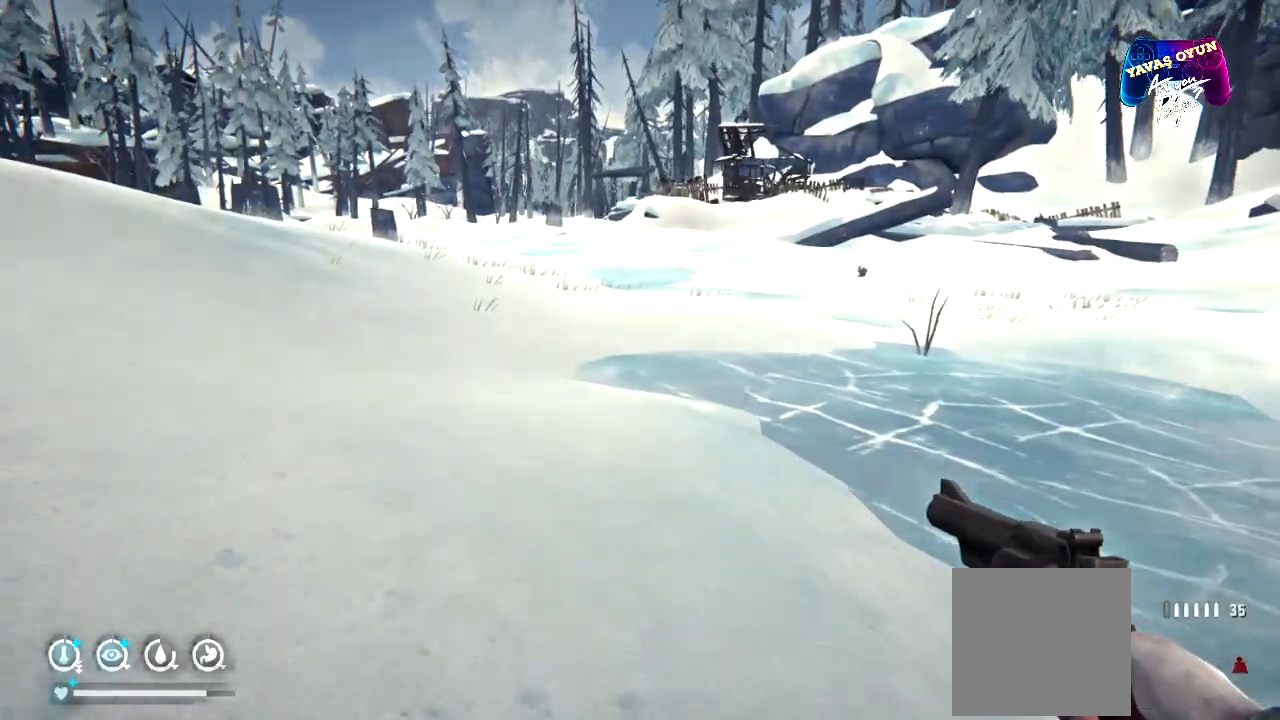
{"dt_ms": 500, "buttons": [], "left_stick": "up", "right_stick": "center", "events": []}
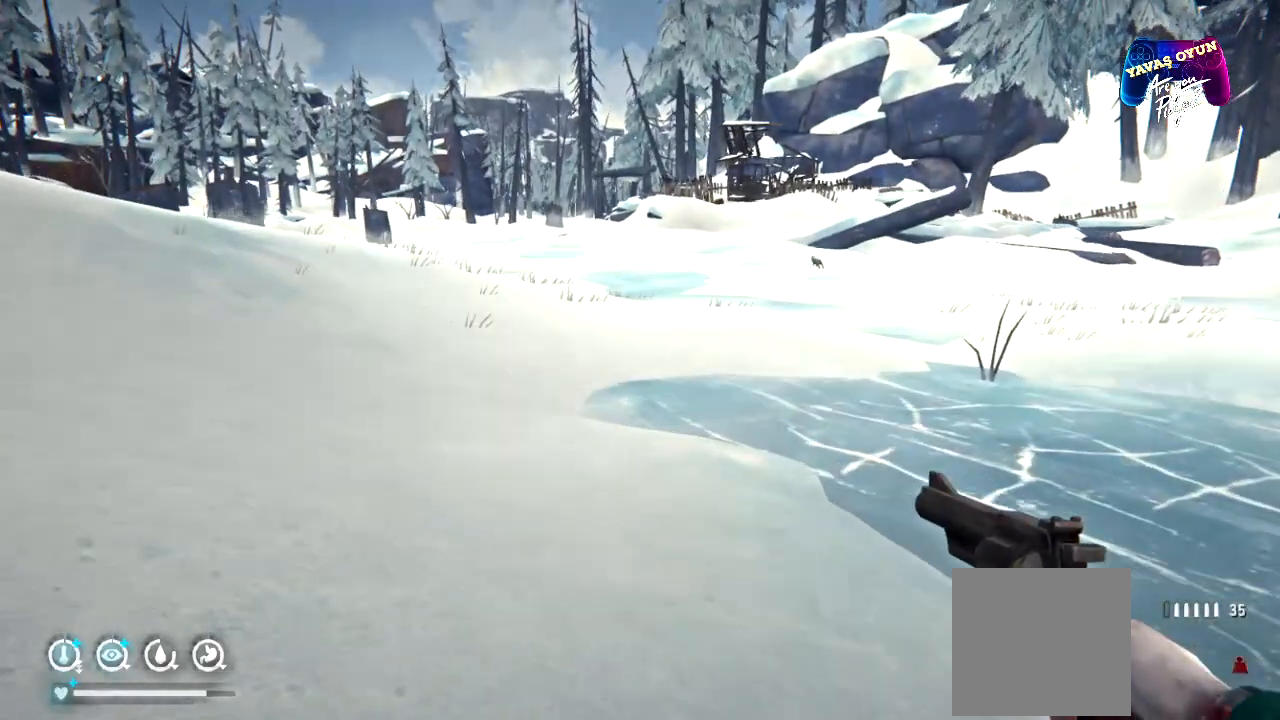
{"dt_ms": 500, "buttons": [], "left_stick": "up", "right_stick": "center", "events": []}
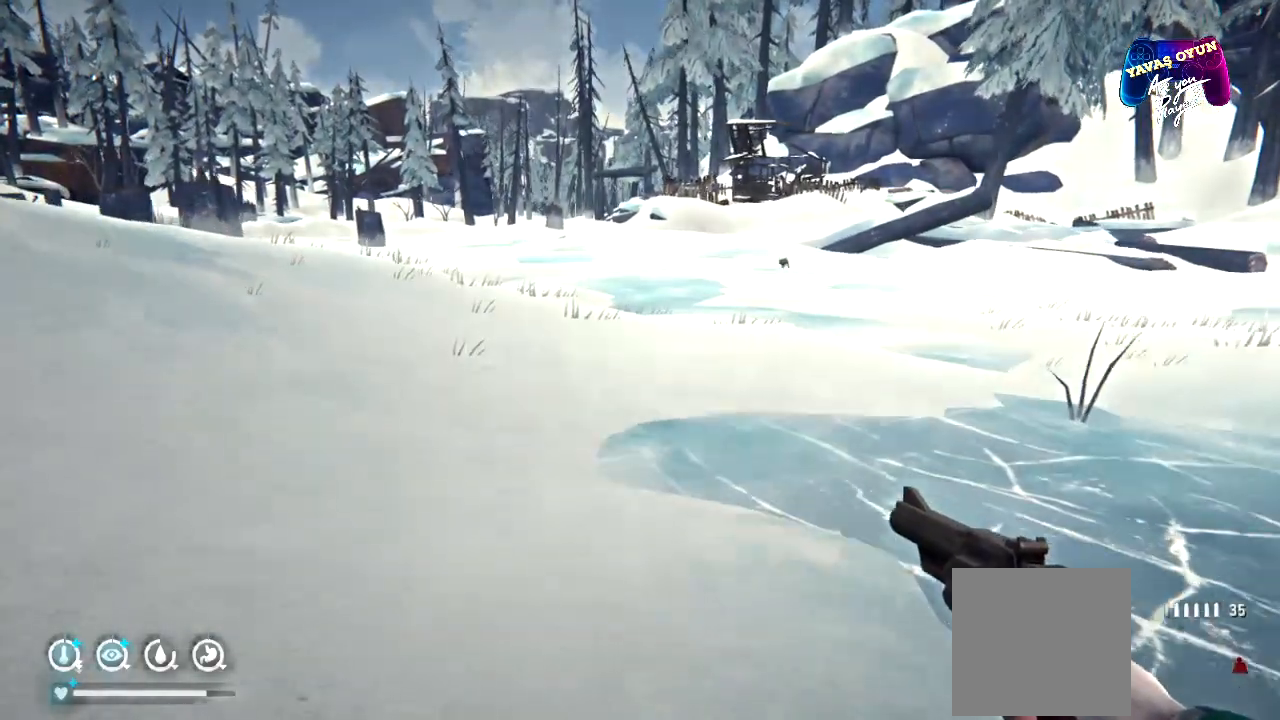
{"dt_ms": 500, "buttons": ["L1"], "left_stick": "up", "right_stick": "center"}
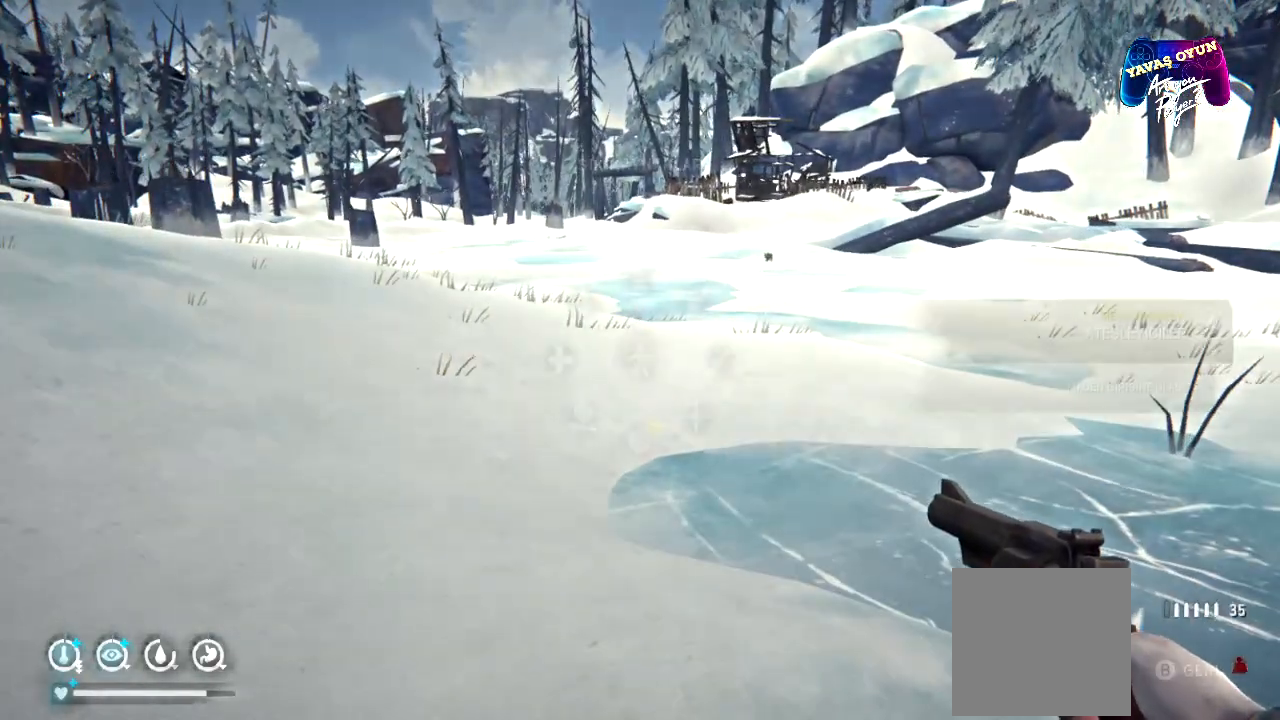
{"dt_ms": 500, "buttons": ["L1"], "left_stick": "up-right", "right_stick": "center", "events": [[200, "left_stick", "up-right"]]}
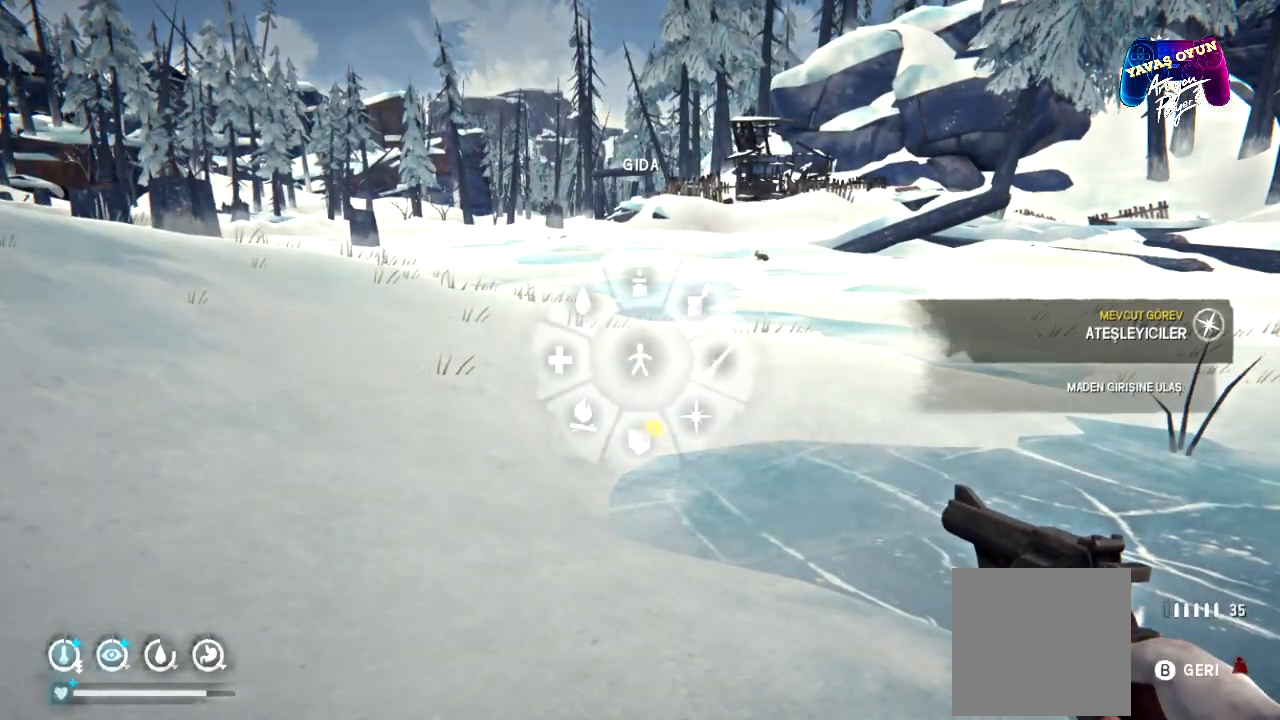
{"dt_ms": 500, "buttons": ["L1"], "left_stick": "down-right", "right_stick": "center", "events": [[100, "left_stick", "right"], [200, "left_stick", "down-right"]]}
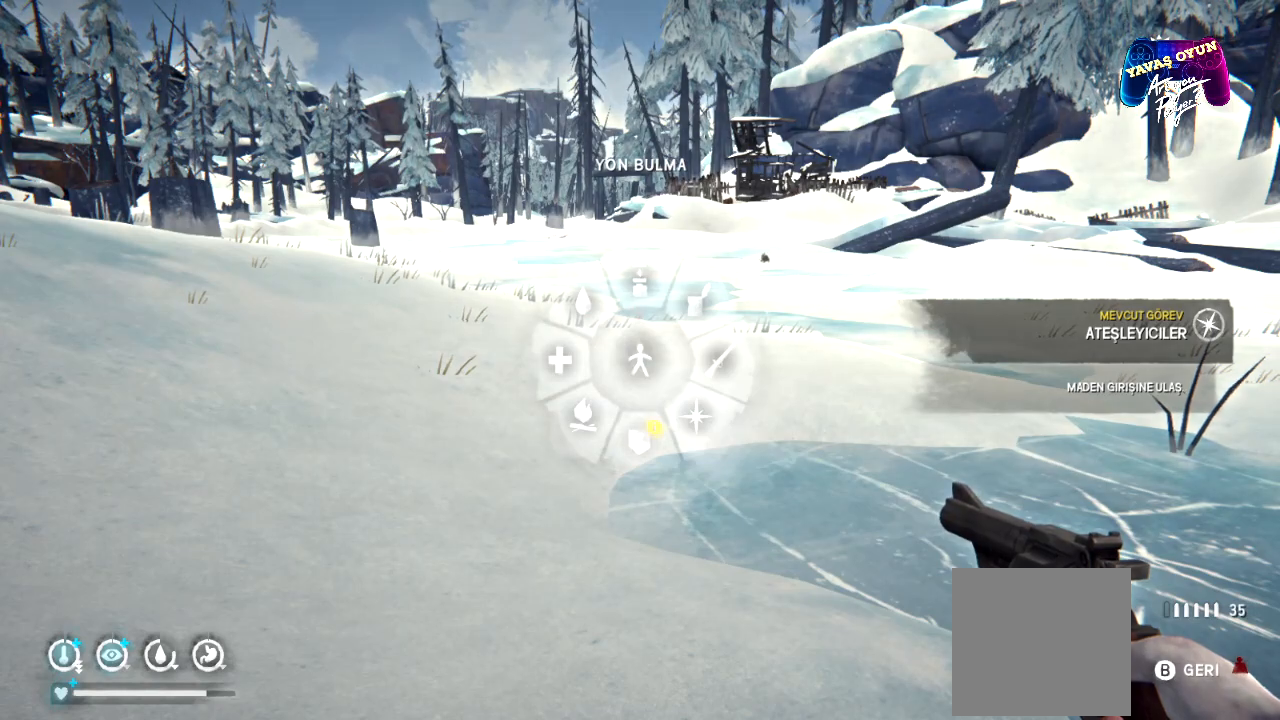
{"dt_ms": 500, "buttons": ["L1"], "left_stick": "down-right", "right_stick": "center", "events": []}
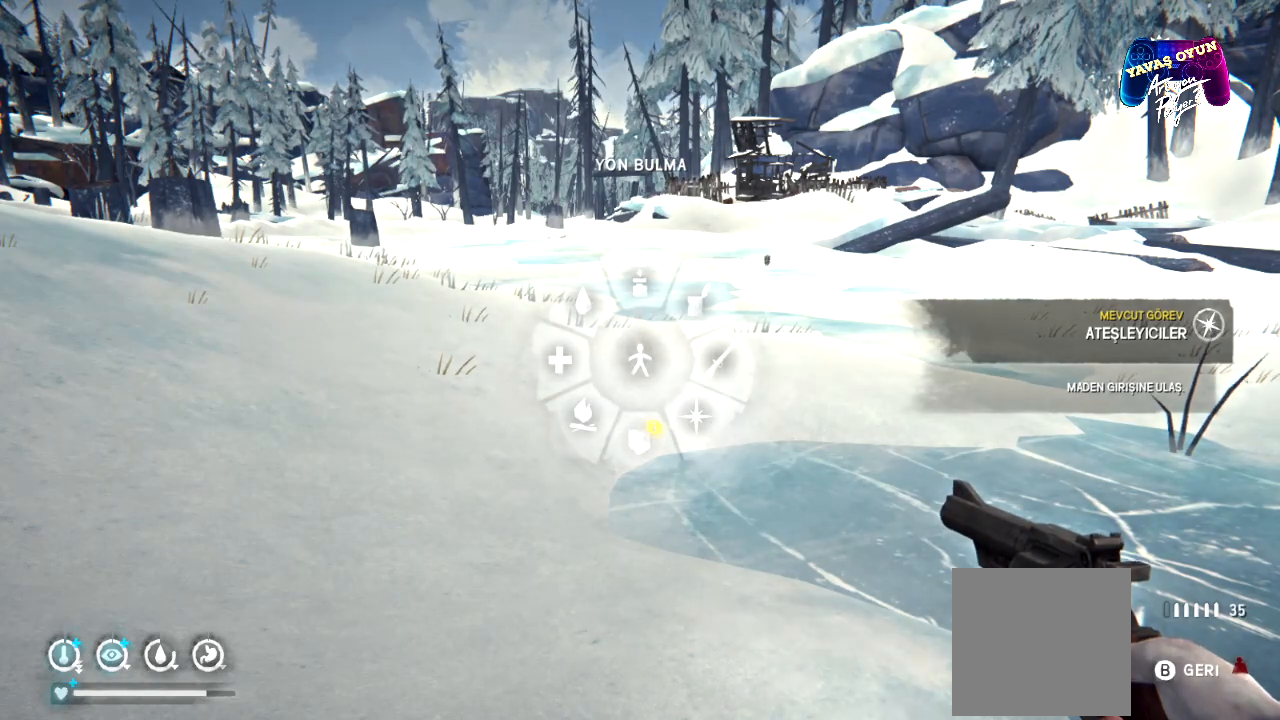
{"dt_ms": 500, "buttons": ["L1"], "left_stick": "center", "right_stick": "center", "events": [[67, "A", "down"], [183, "A", "up"], [367, "left_stick", "center"]]}